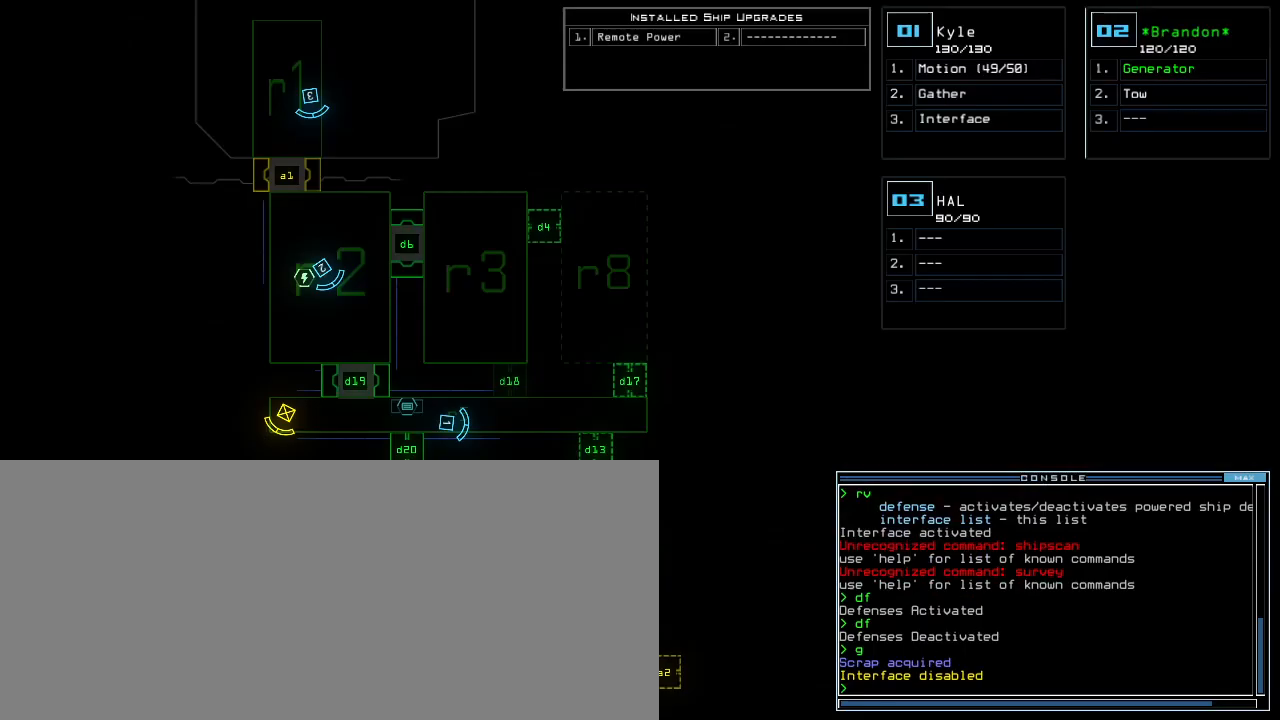
Gameplay with keyboard; each line is a JSON object with the keys held at the frame after it. "events" lists presses ("down") and releases ("up") of ".", "0", "1", "2", "3", "4", "5", "6", "7", "8", "9", "a", "b", "backspace", "c", "caps_lock", "comma", "ctrl_l", "ctrl_r", "d", "down", "e", "equals", "escape", "f", "f1", "g", "h", "i", "j", "k", "l", "left", "m", "minus", "n", "o", "p", "q", "quote", "r", "return", "right", "s", "semicolon", "shift_l", "shift_r", "space", "t", "tab", "tilde", "u", "up", "v", "w", "x", "y" and "z" between this image and that frame as [ms after this image, input, new state], when the widget could be followed in between. No other keys are recorded. Mouse input is not recorded.
{"keys": [], "events": [[60, "left", "down"], [420, "left", "up"]]}
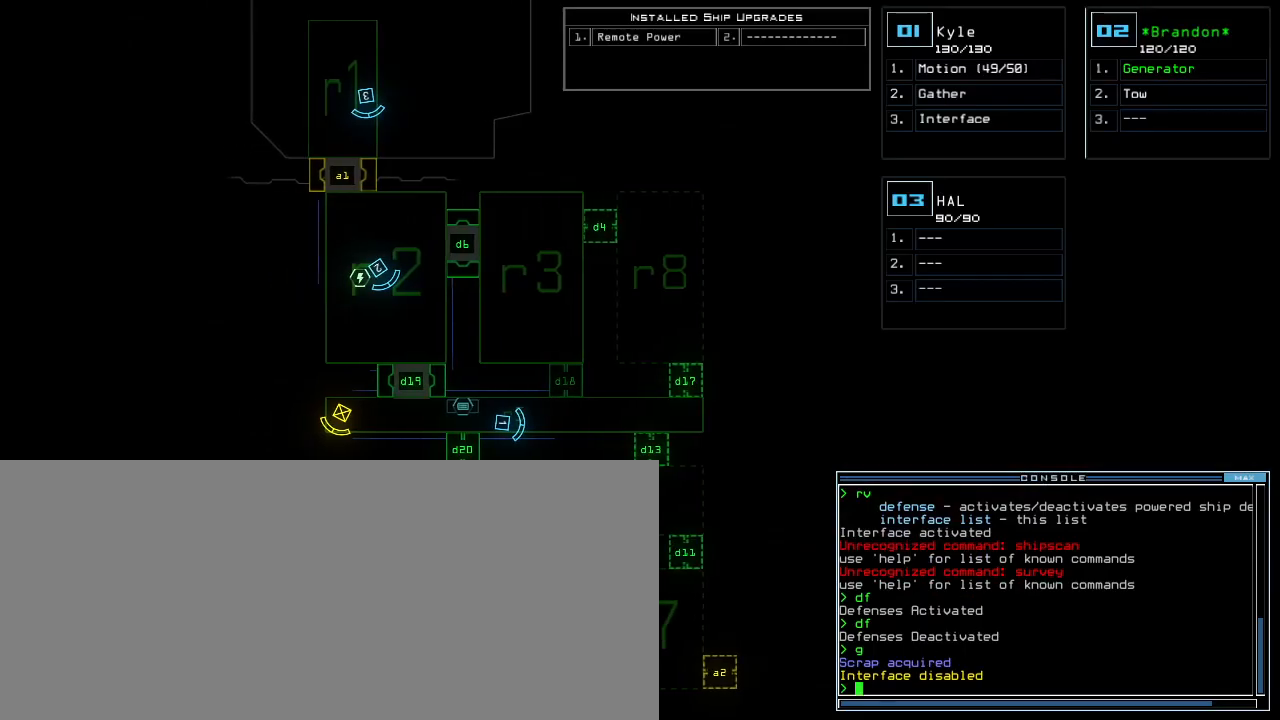
{"keys": [], "events": []}
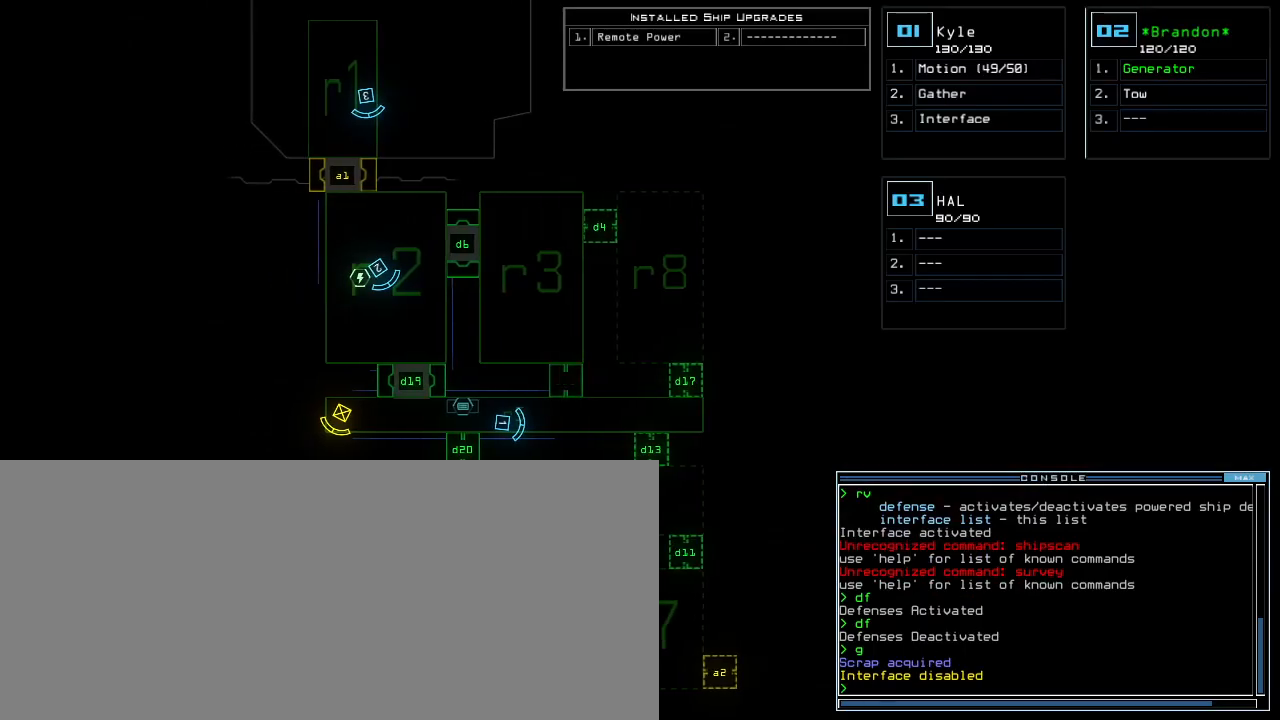
{"keys": ["up"], "events": [[160, "2", "down"], [200, "left", "down"], [220, "up", "down"], [240, "2", "up"], [440, "left", "up"]]}
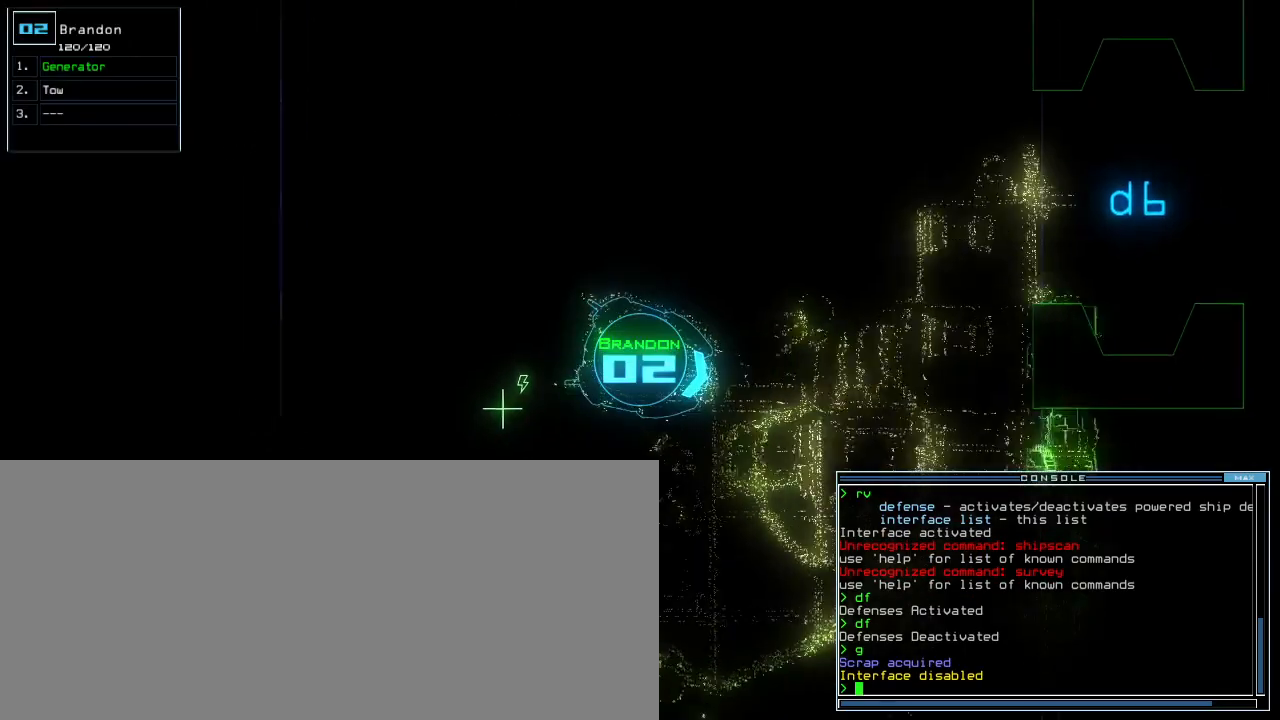
{"keys": ["right", "up"], "events": [[100, "right", "down"], [240, "right", "up"], [440, "right", "down"]]}
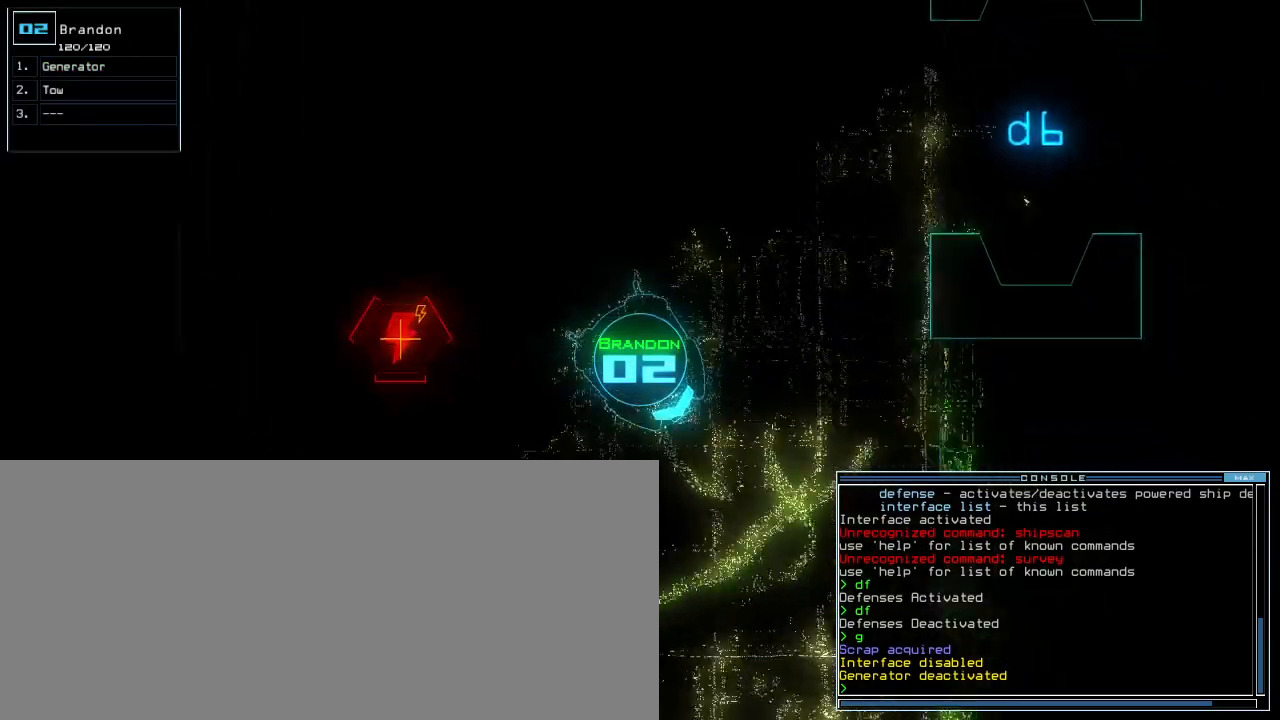
{"keys": ["up"], "events": [[100, "right", "up"]]}
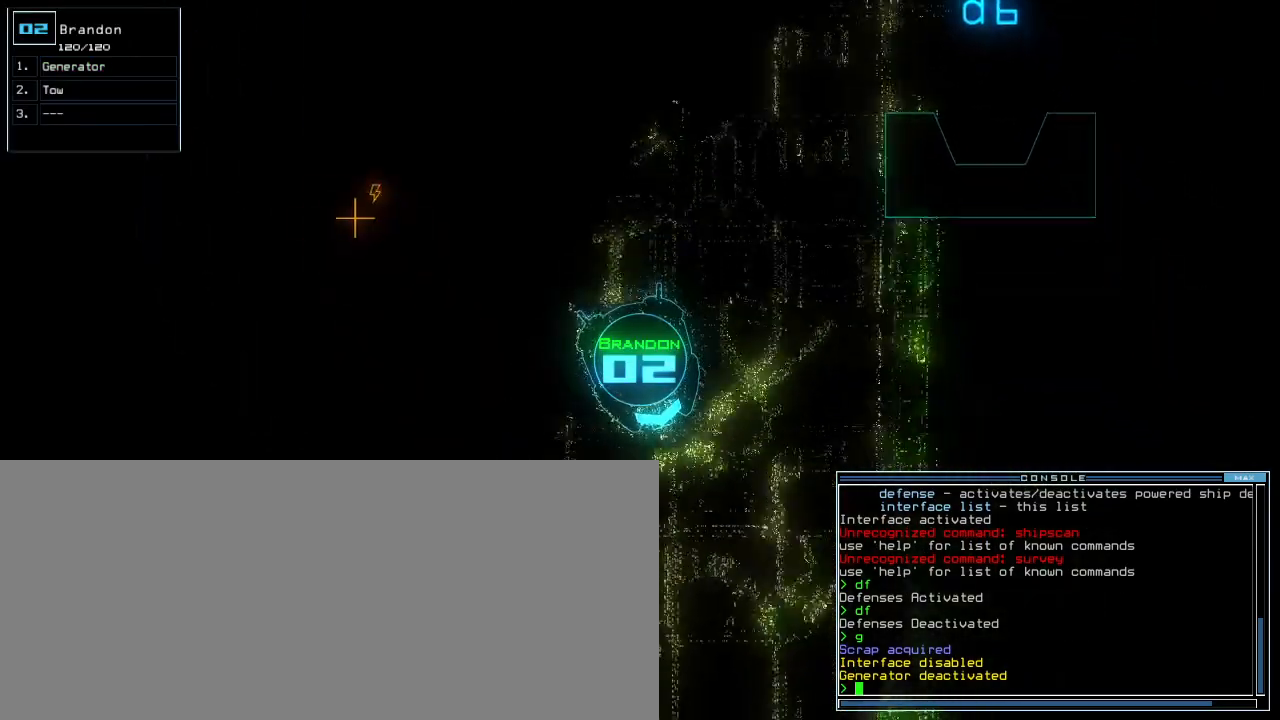
{"keys": ["up"], "events": []}
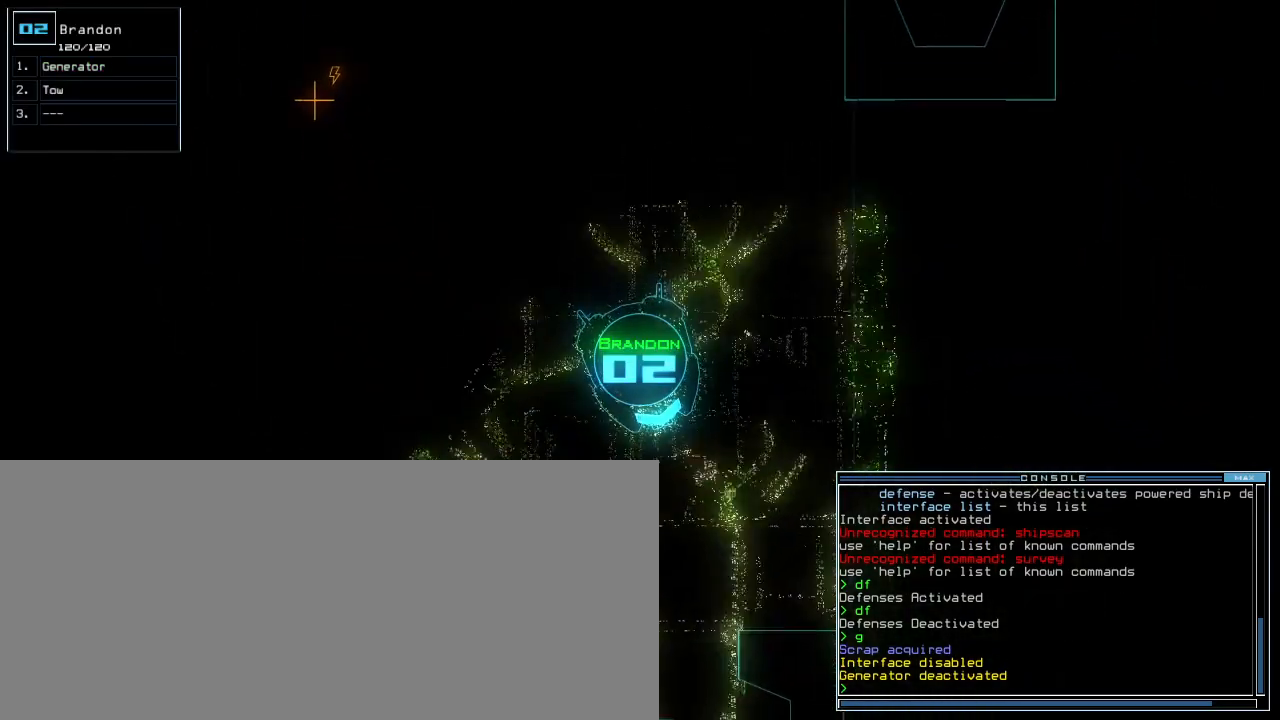
{"keys": ["up"], "events": [[80, "right", "down"], [220, "right", "up"]]}
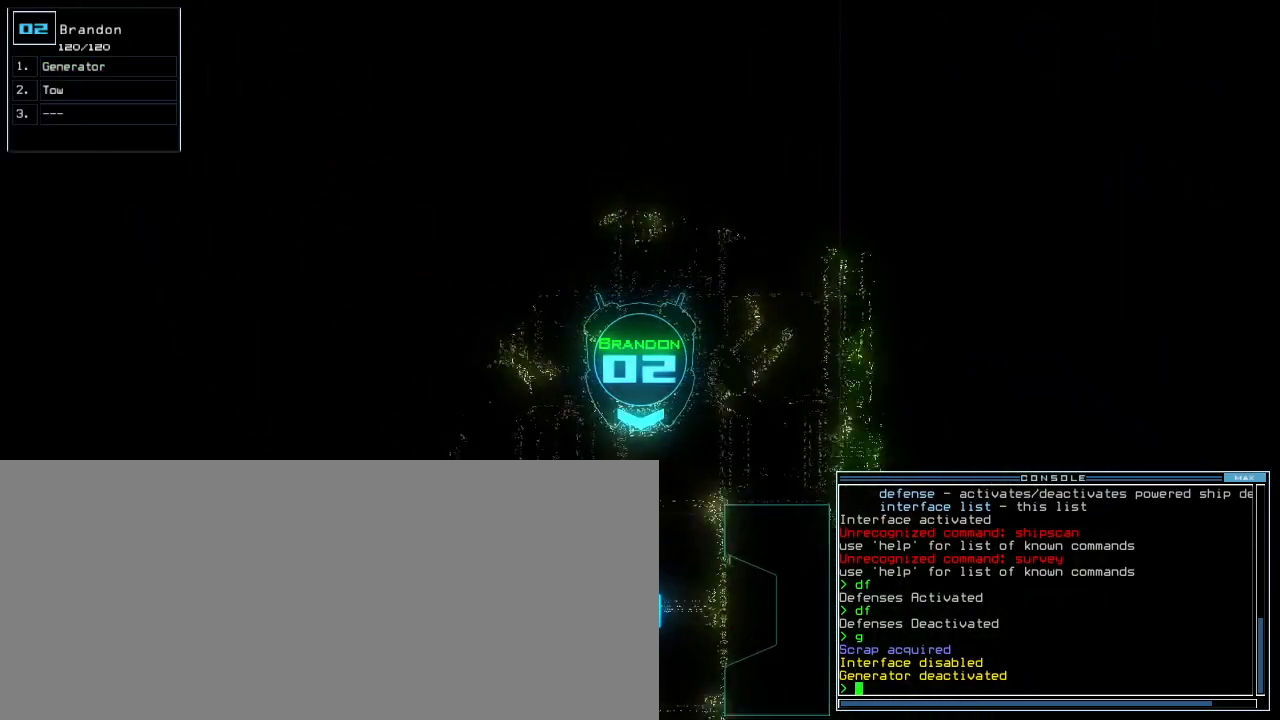
{"keys": ["up"], "events": [[380, "t", "down"], [420, "t", "up"]]}
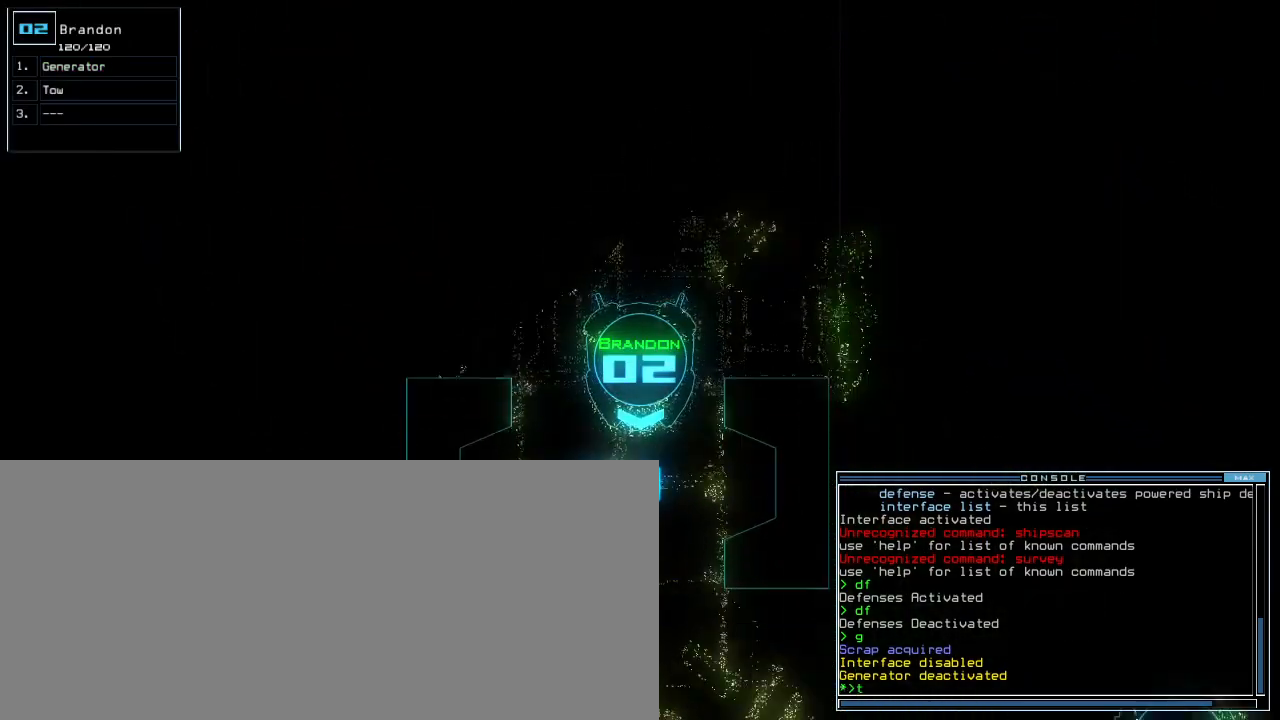
{"keys": ["up"], "events": []}
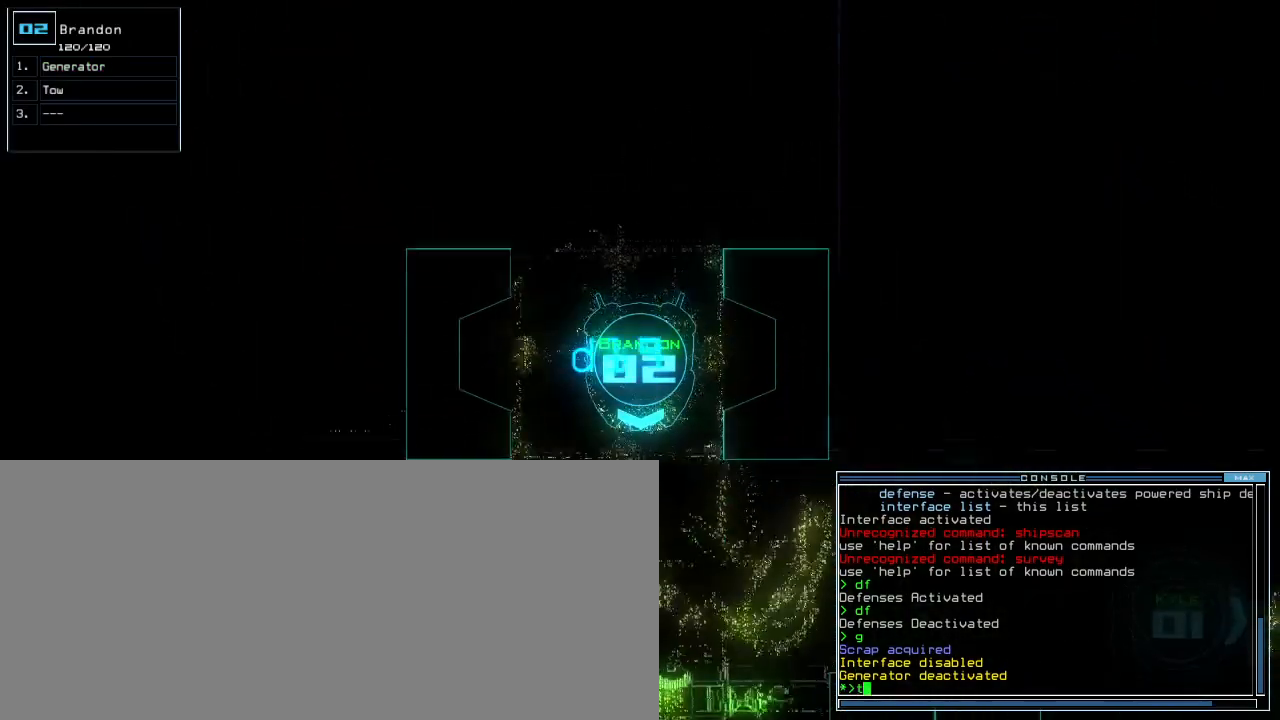
{"keys": ["right", "up"], "events": [[40, "o", "down"], [100, "o", "up"], [220, "right", "down"], [400, "right", "up"], [500, "right", "down"]]}
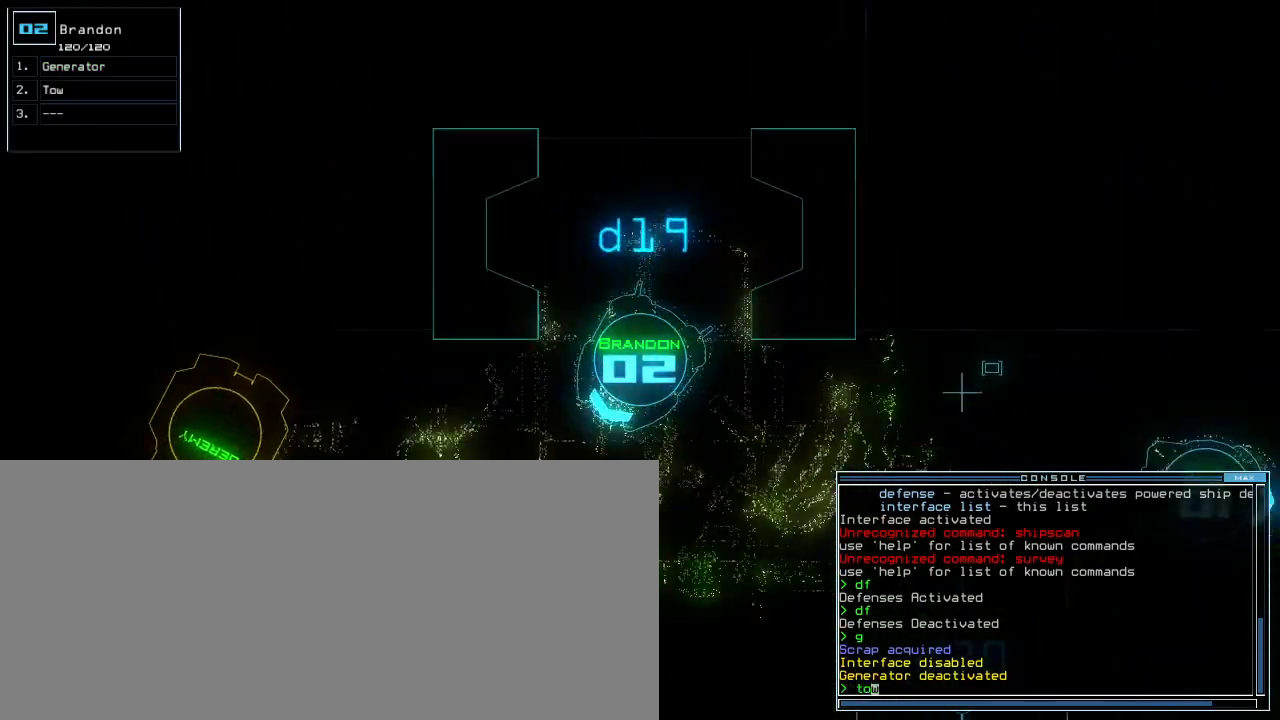
{"keys": ["up"], "events": [[140, "right", "up"], [300, "right", "down"], [400, "right", "up"]]}
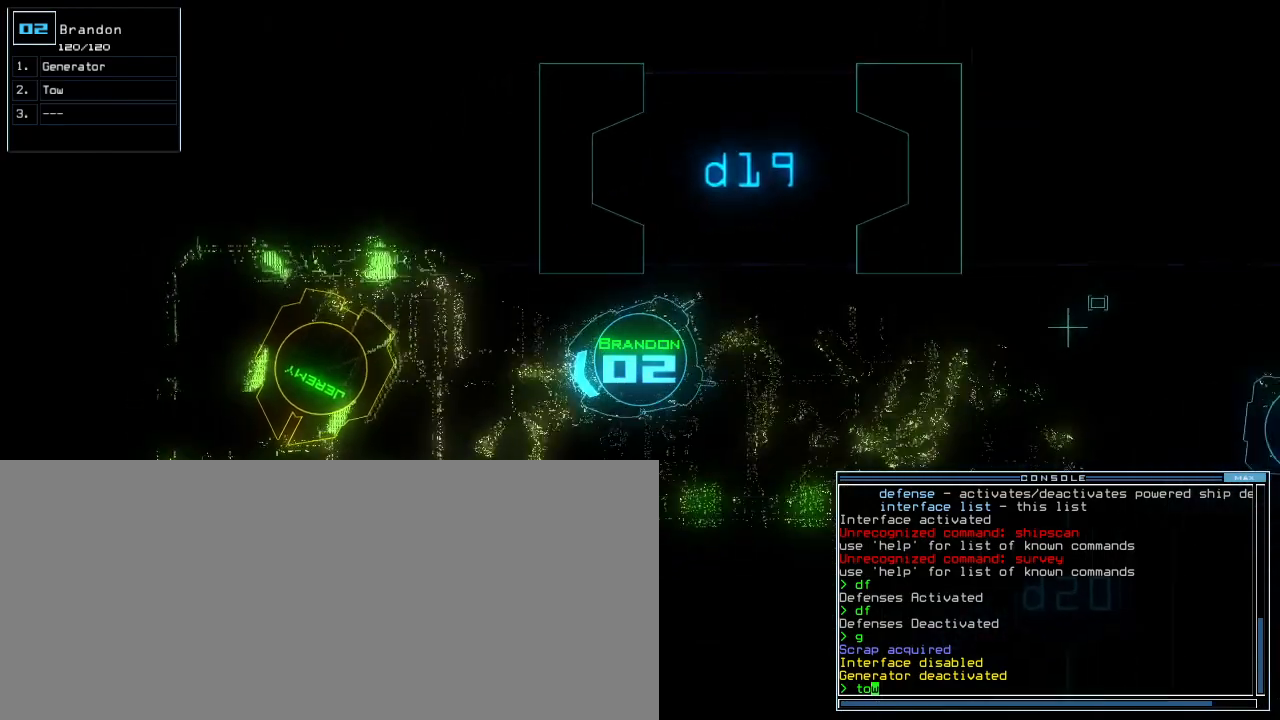
{"keys": ["up"], "events": [[20, "right", "down"], [100, "right", "up"], [140, "f1", "down"], [280, "f1", "up"]]}
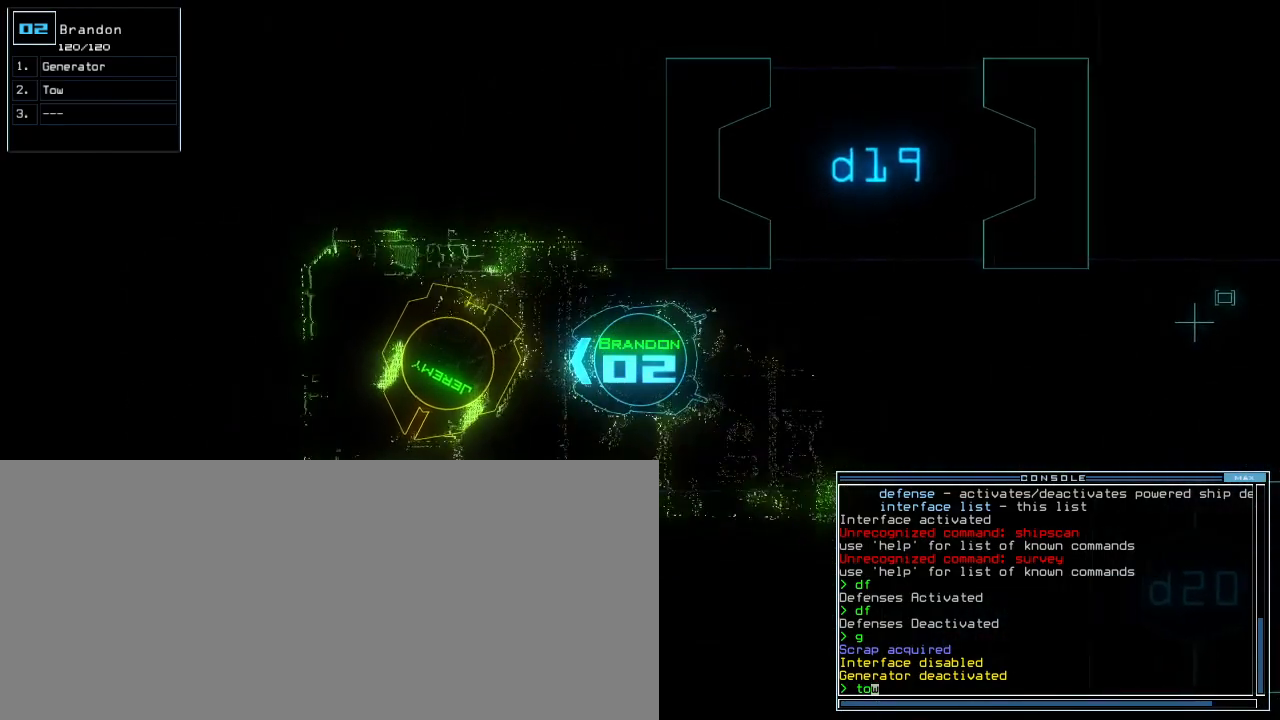
{"keys": ["down"], "events": [[280, "return", "down"], [340, "return", "up"], [360, "up", "up"], [420, "down", "down"]]}
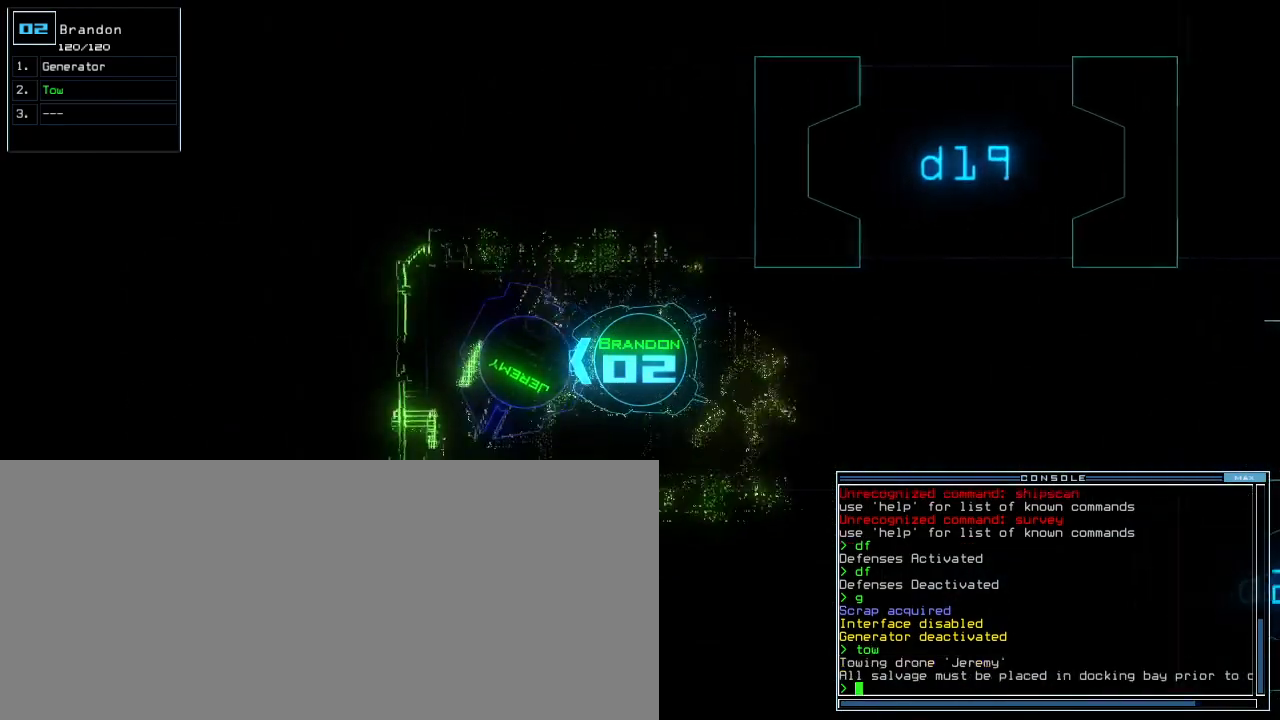
{"keys": ["down"], "events": []}
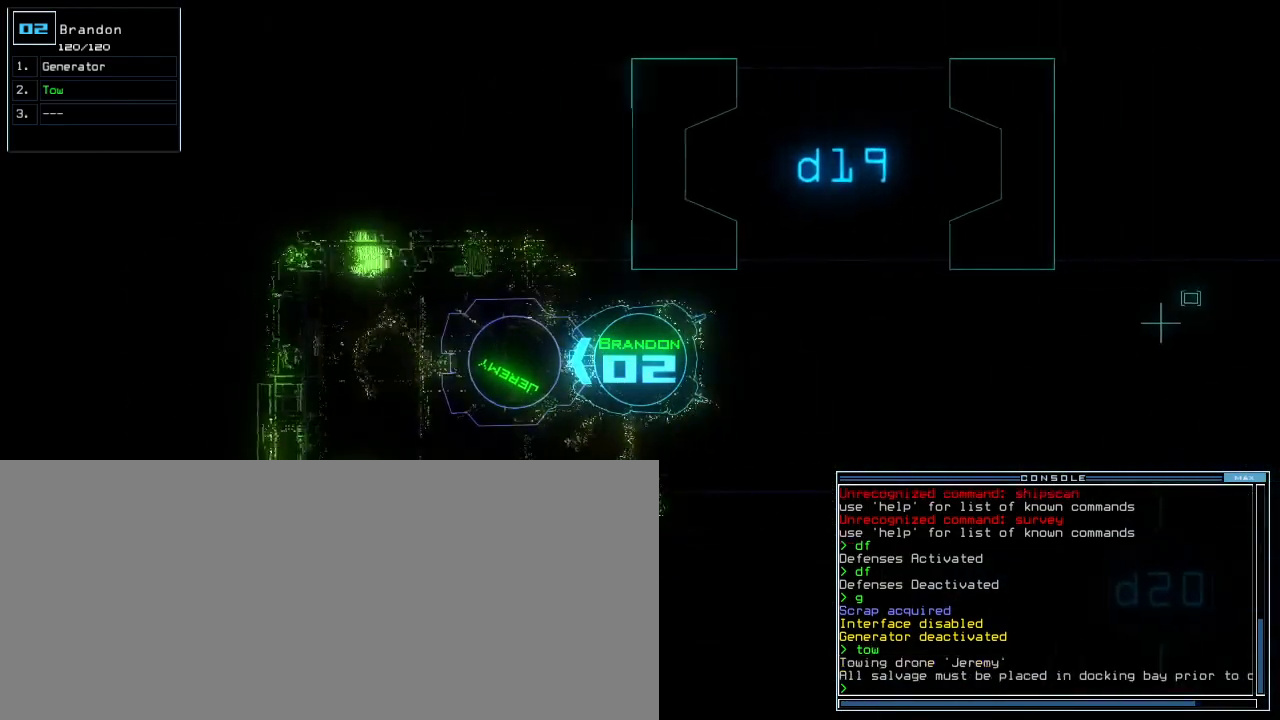
{"keys": ["down", "left"], "events": [[100, "f1", "down"], [180, "f1", "up"], [420, "left", "down"]]}
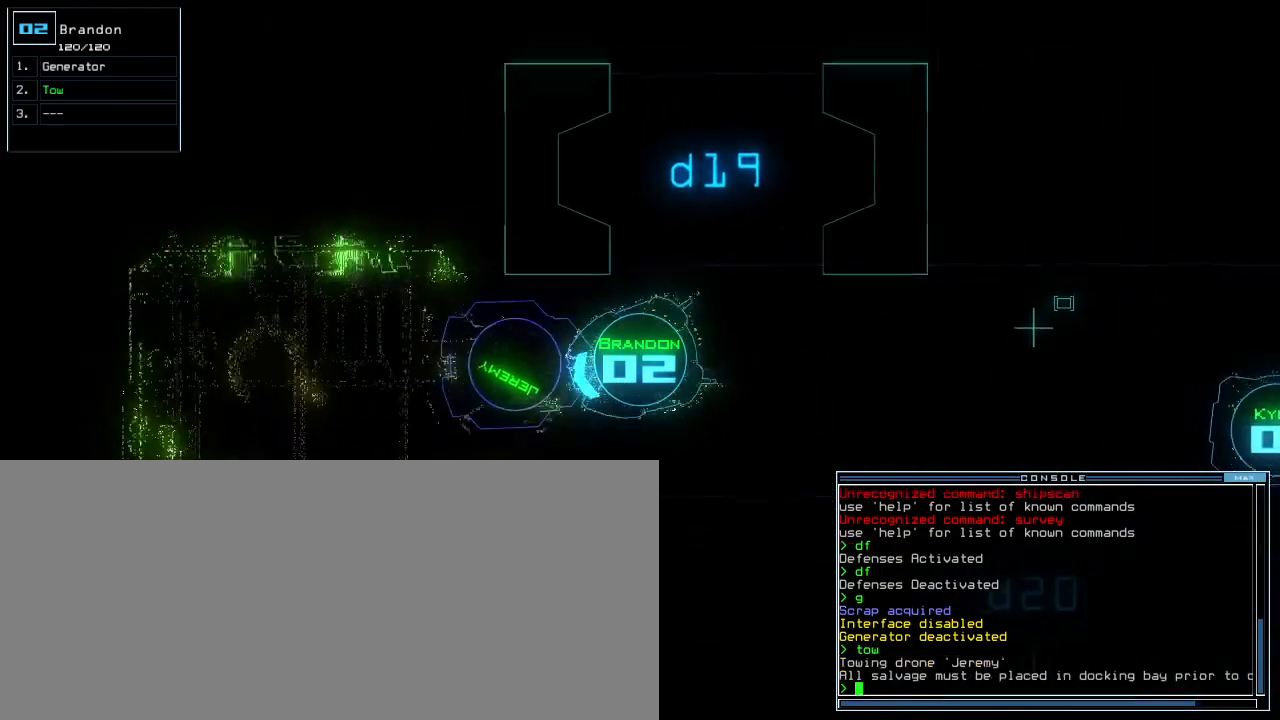
{"keys": ["down", "left"], "events": [[80, "left", "up"], [160, "left", "down"], [320, "left", "up"], [480, "left", "down"]]}
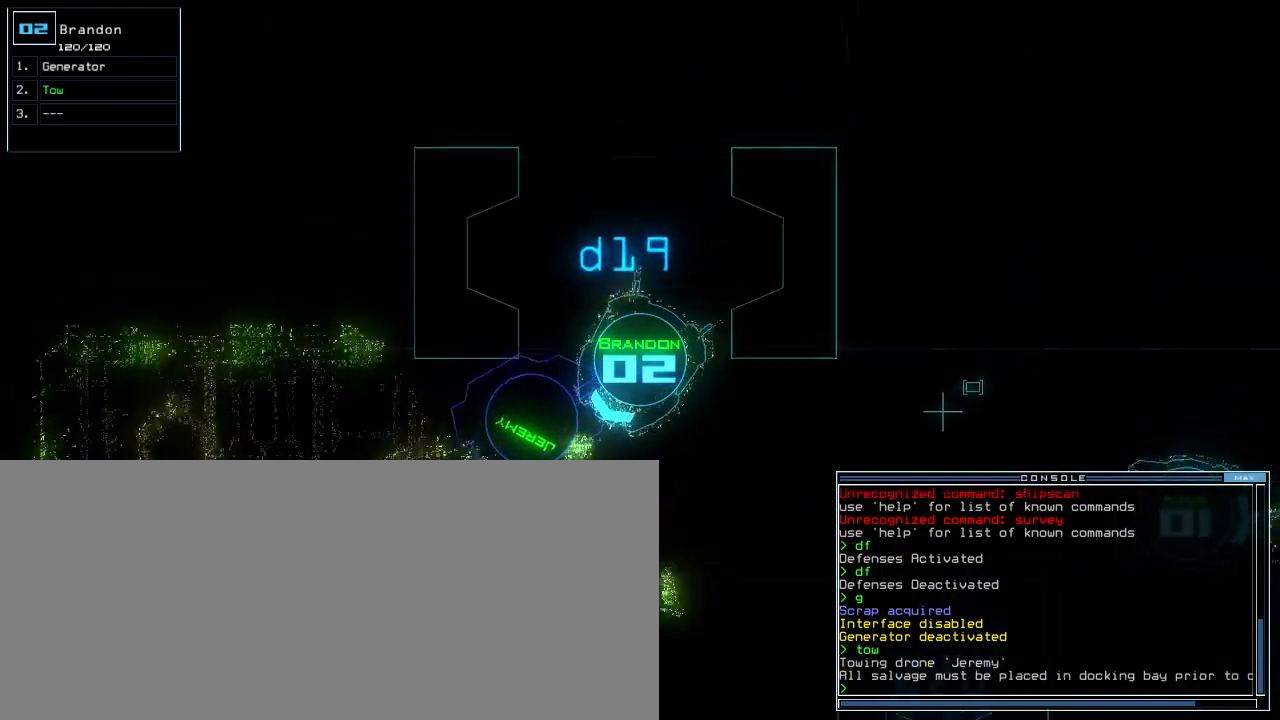
{"keys": ["down"], "events": [[100, "left", "up"], [180, "left", "down"], [280, "left", "up"], [300, "left", "down"], [420, "left", "up"]]}
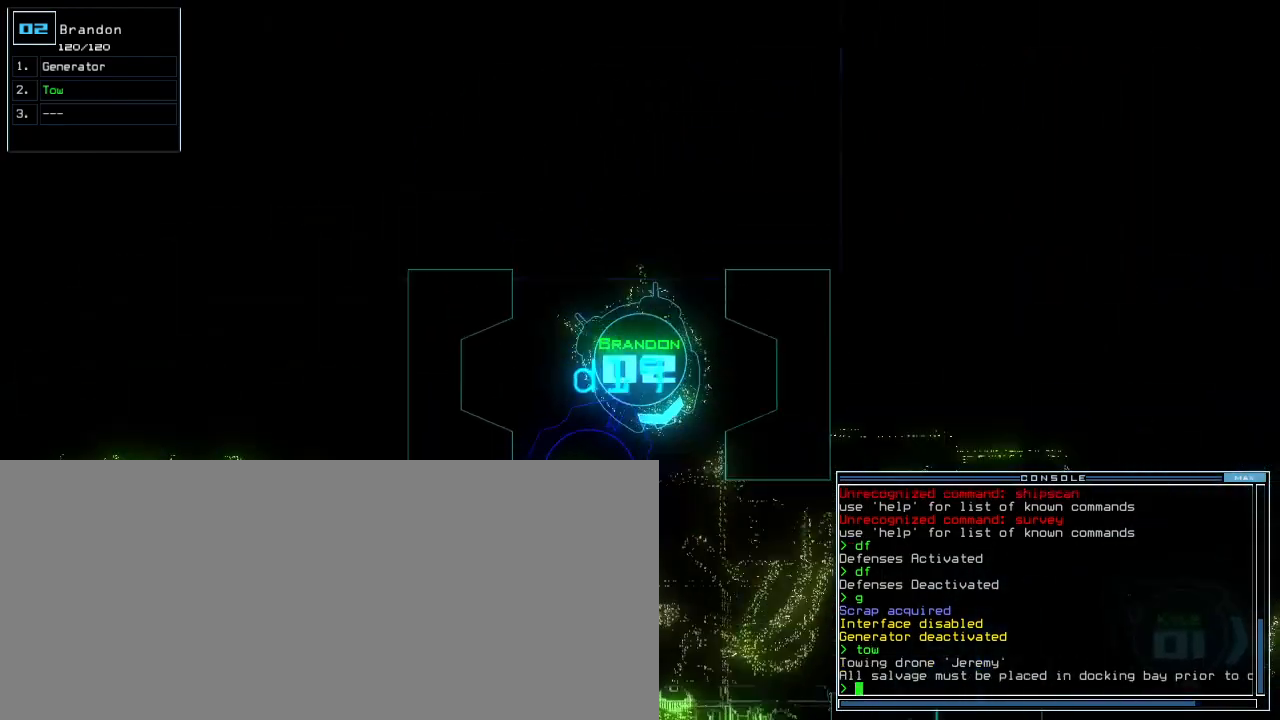
{"keys": ["down"], "events": []}